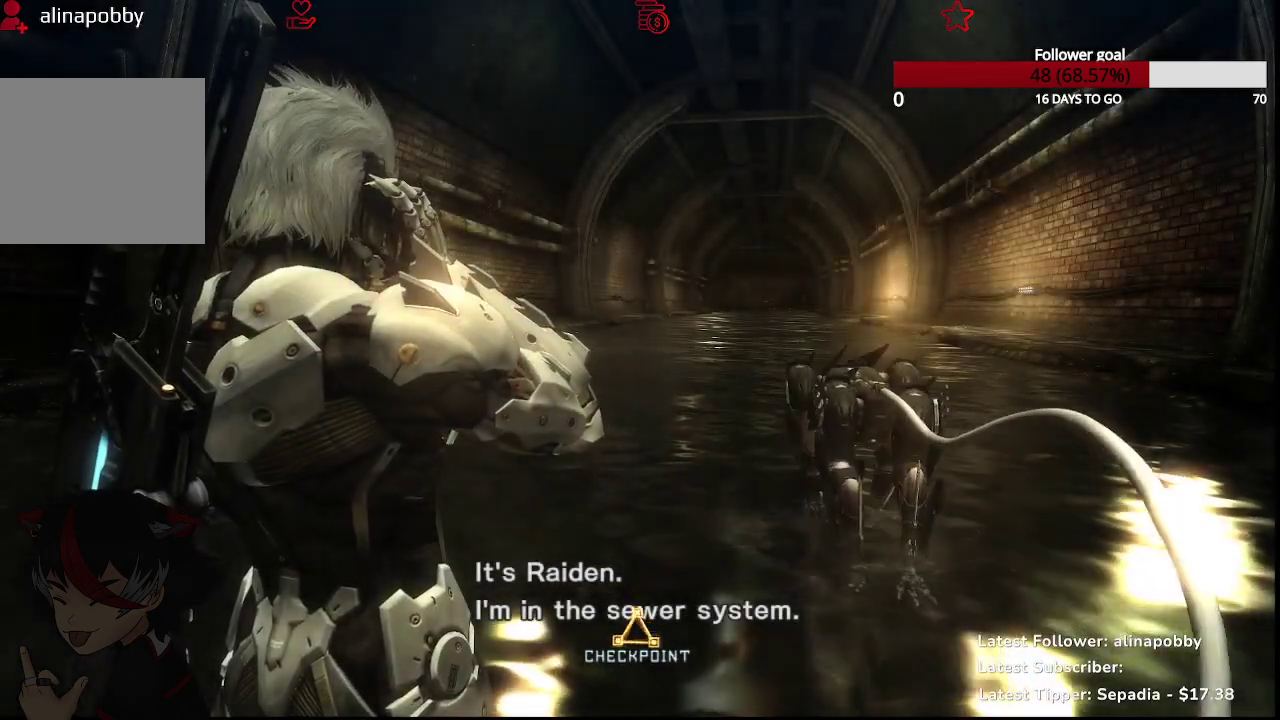
Gameplay with a controller (PlayStation layout); each line is a JSON object with the inputs held at the frame after it. "events" lists button and stick changes between this image and that frame as [ms after this image, input, new state], when the widget could be followed in between. Not read: right_stick.
{"buttons": [], "left_stick": "up", "events": [[117, "left_stick", "up"]]}
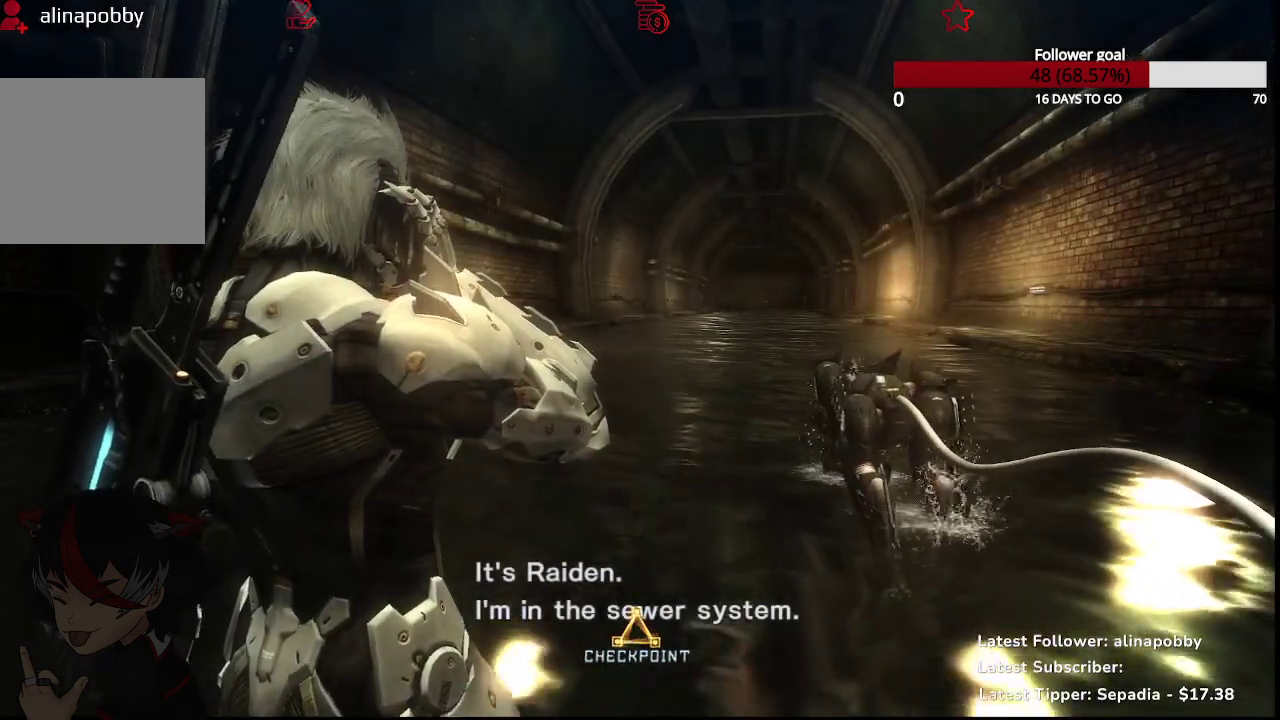
{"buttons": [], "left_stick": "up", "events": []}
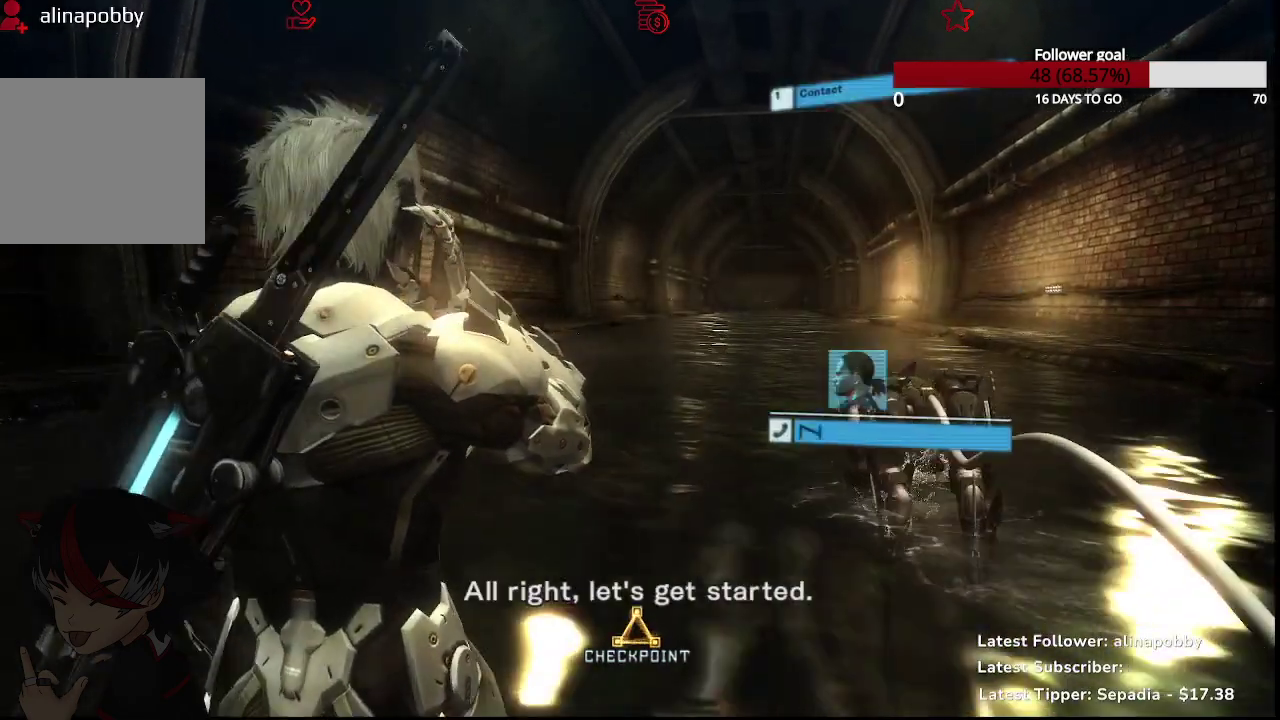
{"buttons": [], "left_stick": "up", "events": []}
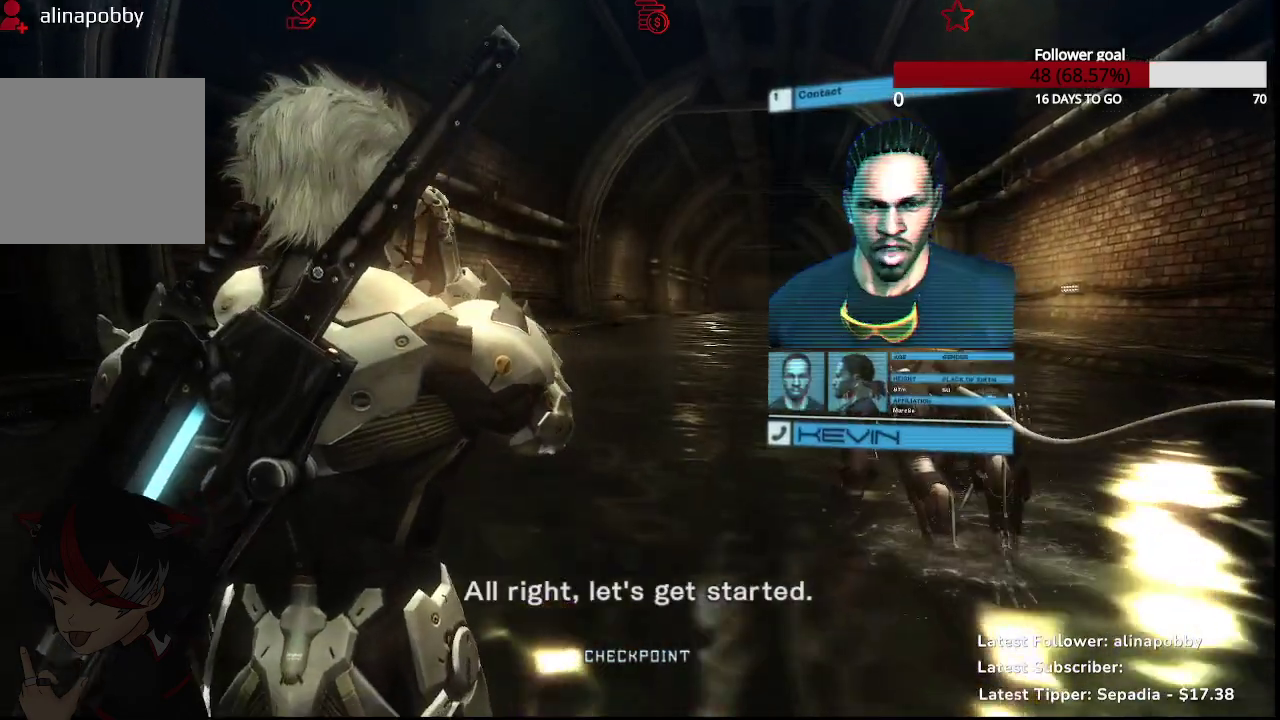
{"buttons": [], "left_stick": "up", "events": []}
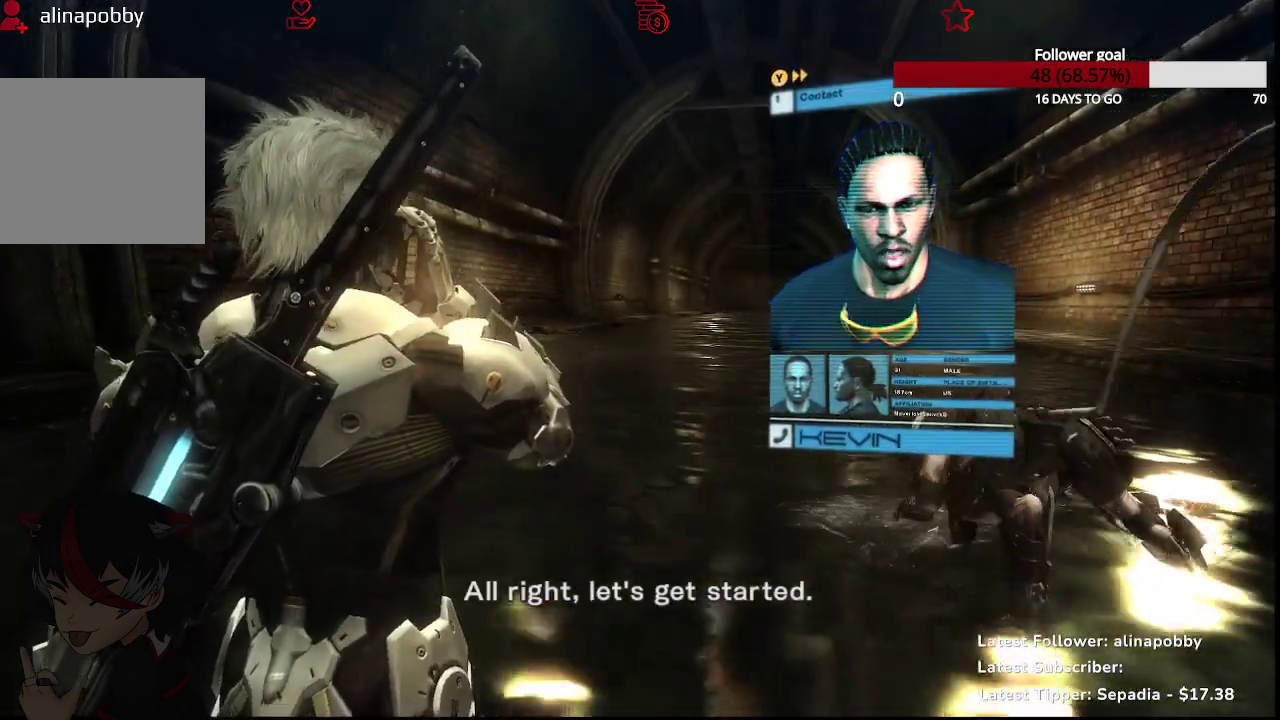
{"buttons": [], "left_stick": "up", "events": []}
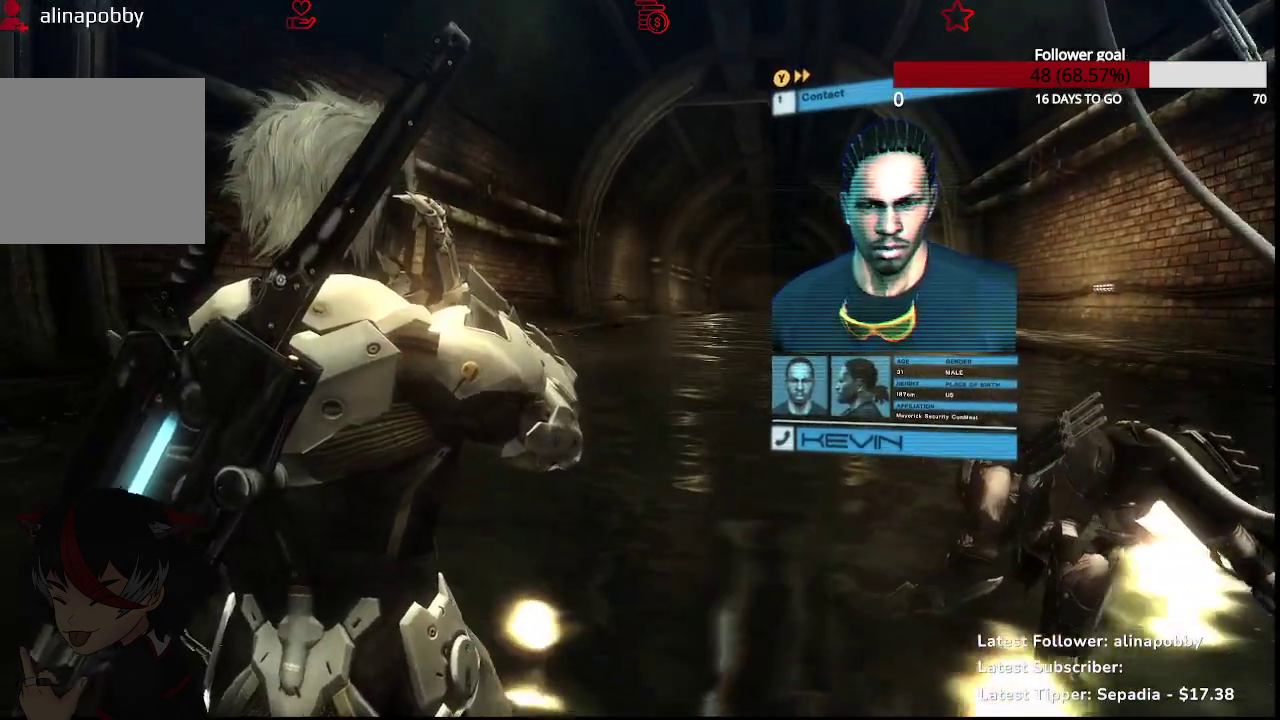
{"buttons": [], "left_stick": "up", "events": []}
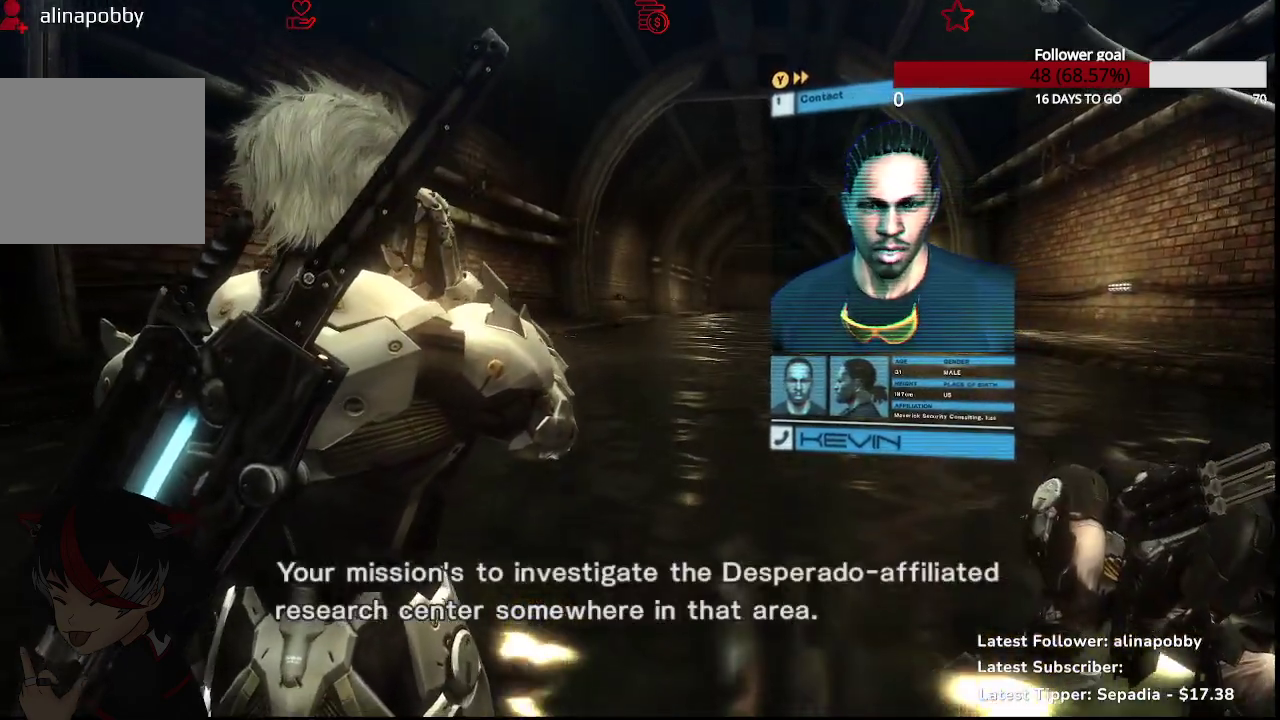
{"buttons": [], "left_stick": "up", "events": []}
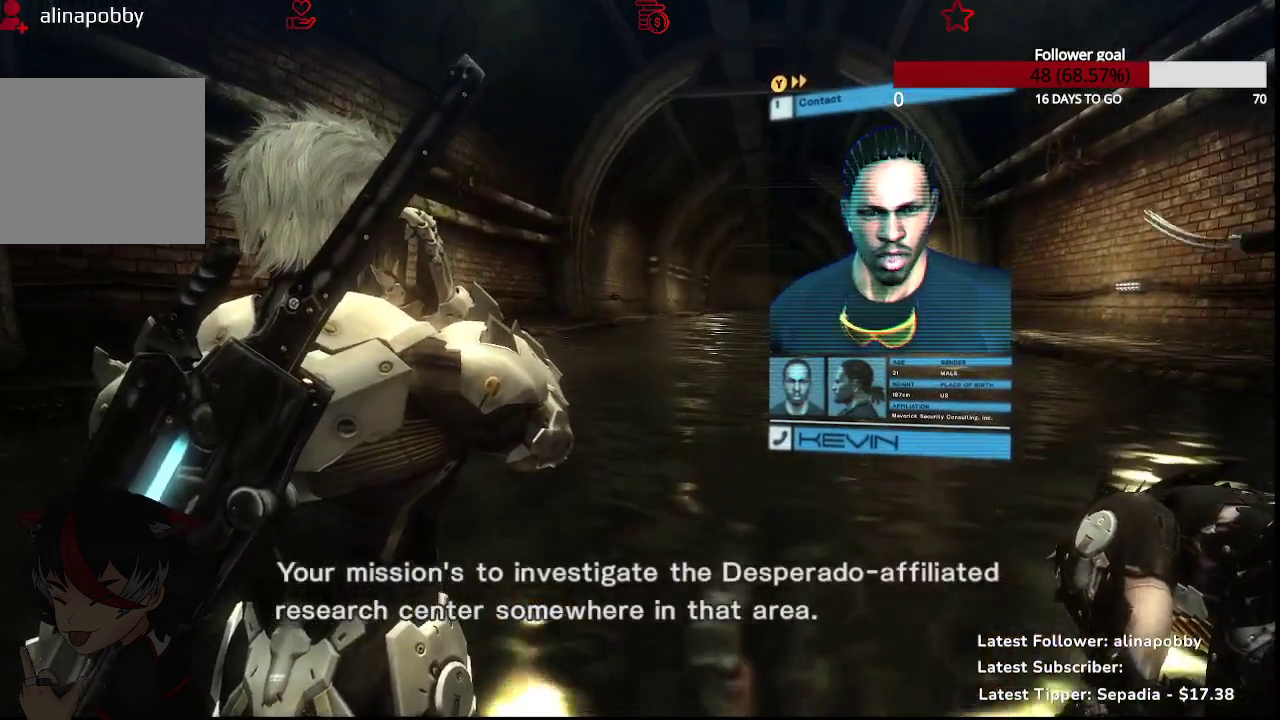
{"buttons": [], "left_stick": "up", "events": []}
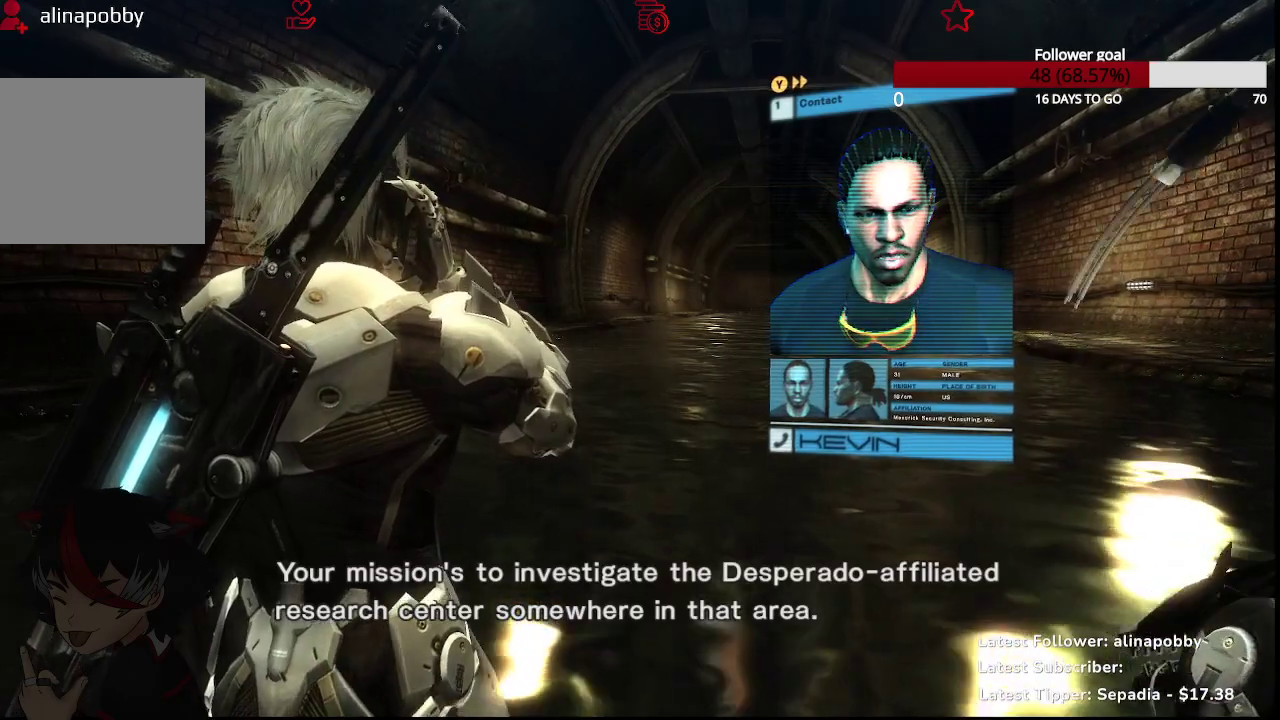
{"buttons": [], "left_stick": "up", "events": []}
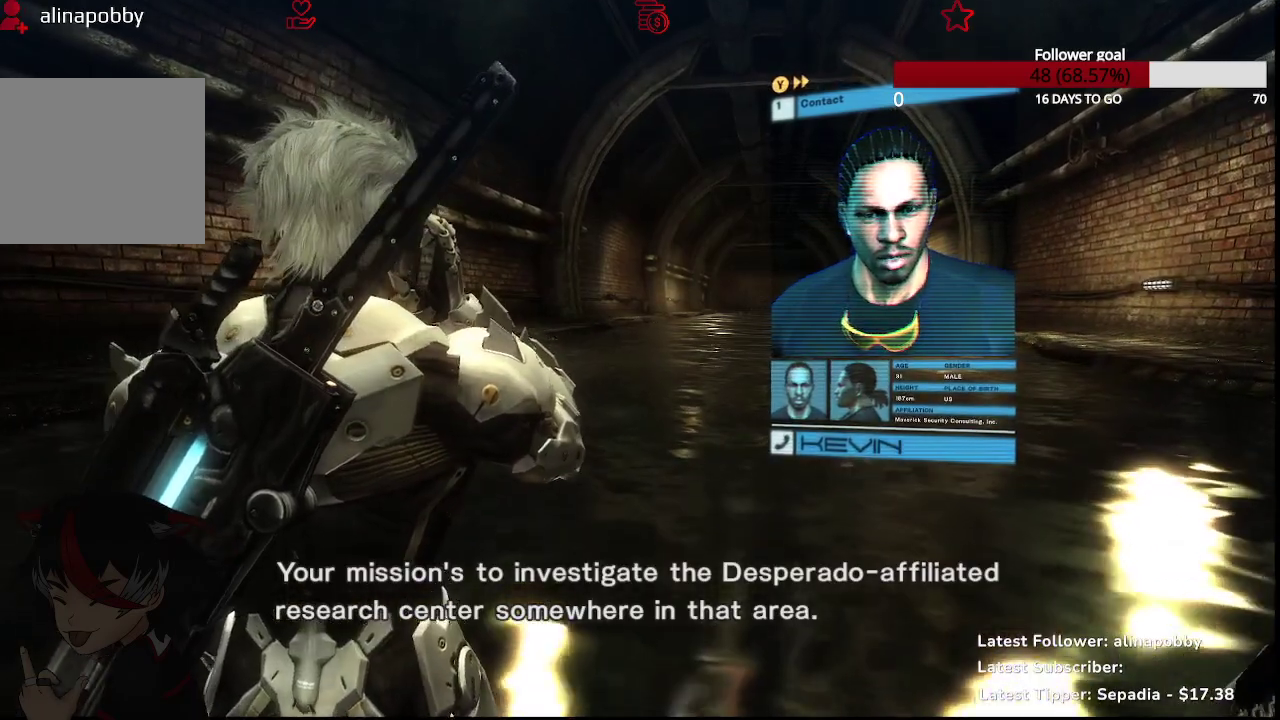
{"buttons": [], "left_stick": "up", "events": []}
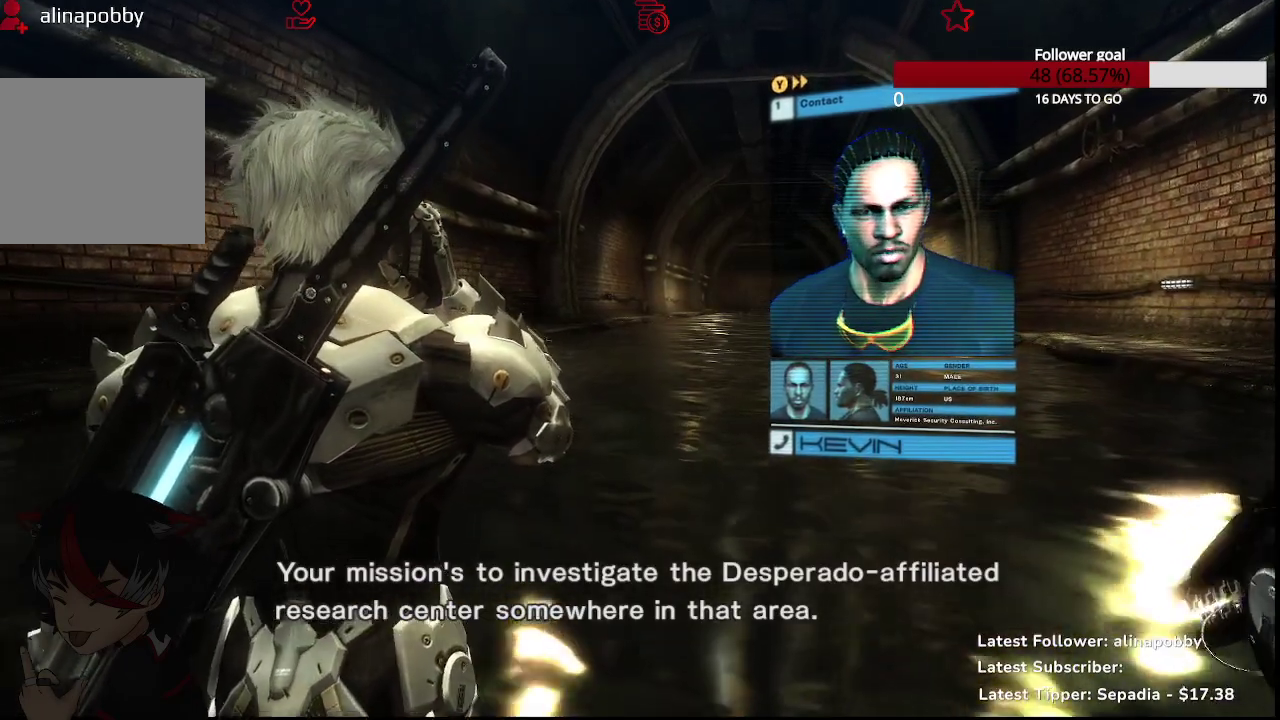
{"buttons": [], "left_stick": "up", "events": []}
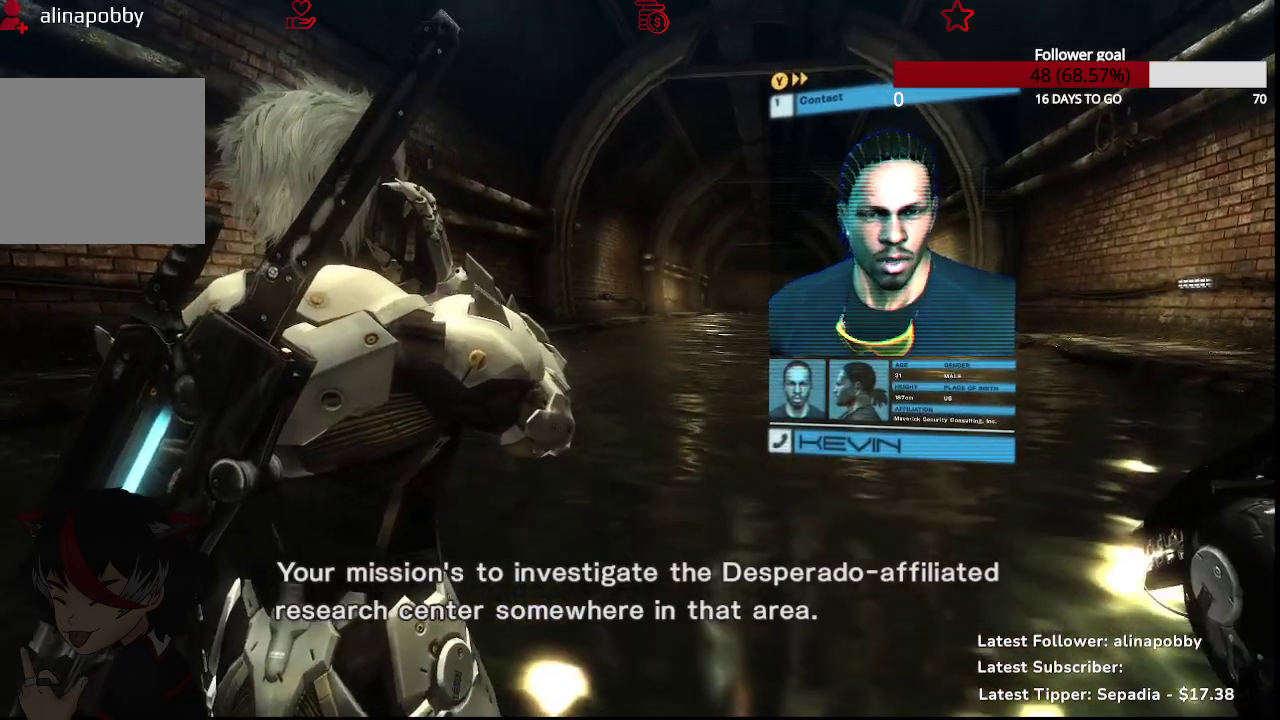
{"buttons": [], "left_stick": "up", "events": []}
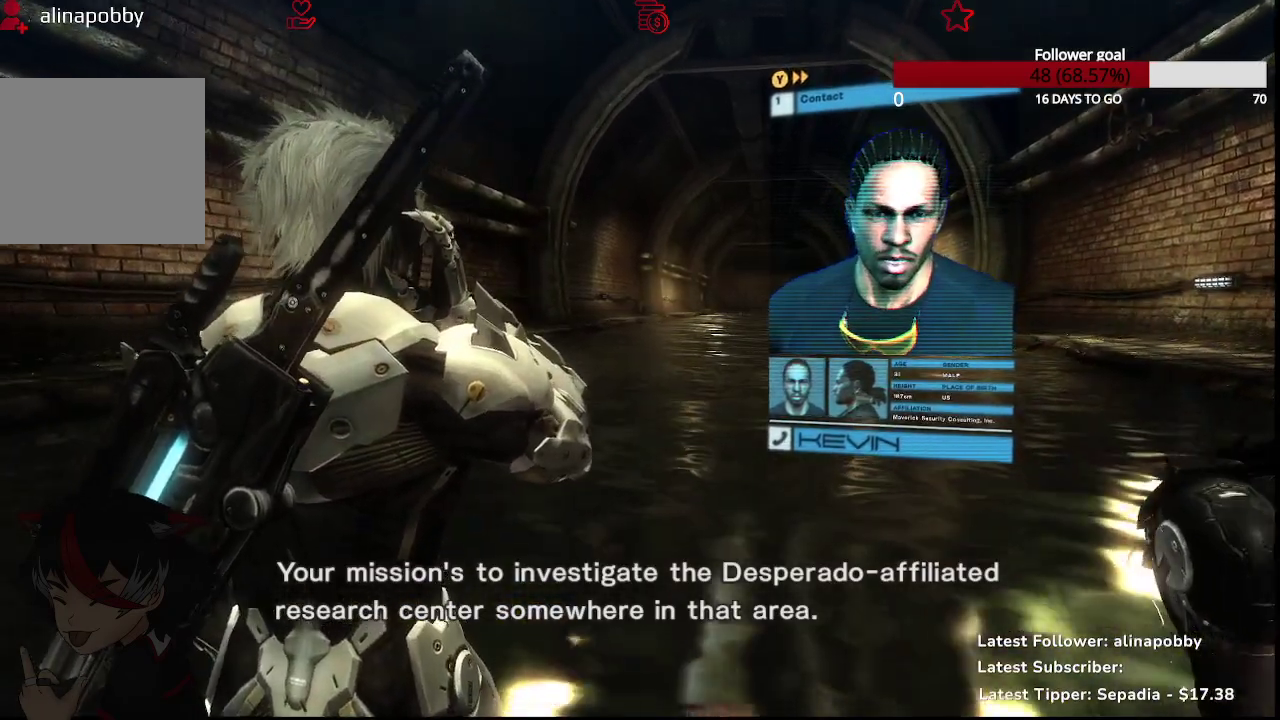
{"buttons": [], "left_stick": "up", "events": []}
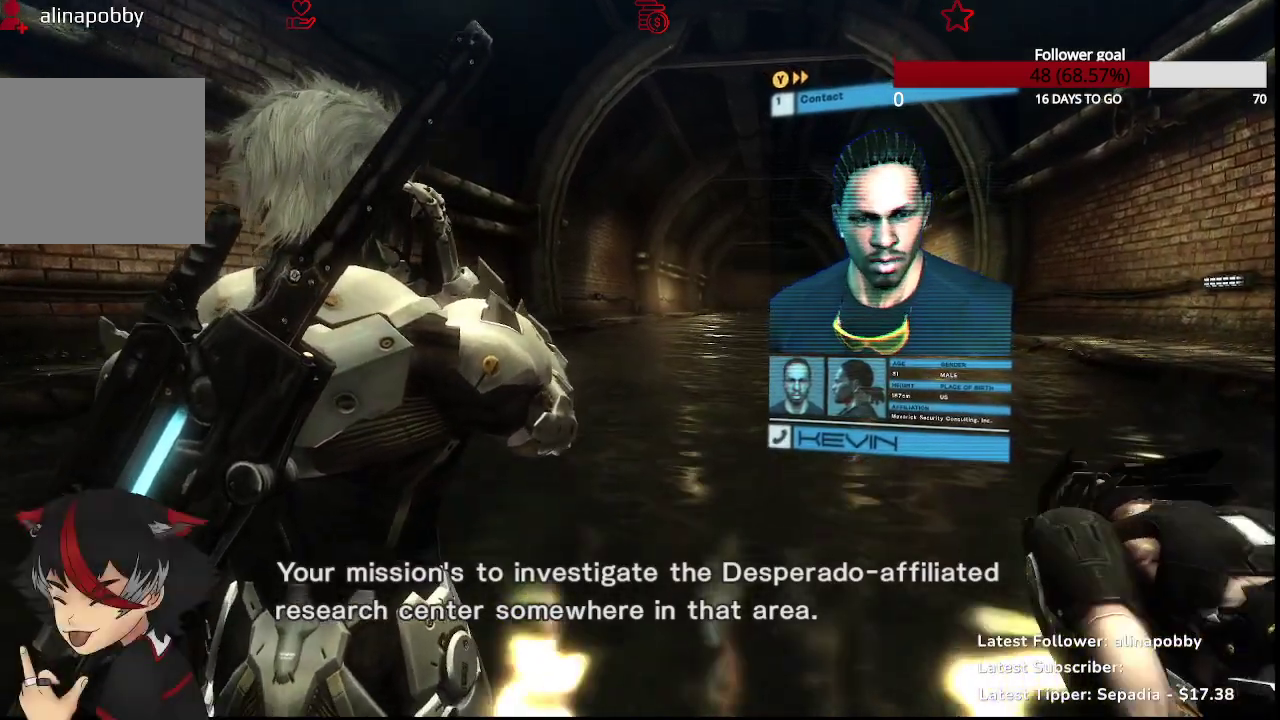
{"buttons": [], "left_stick": "up", "events": []}
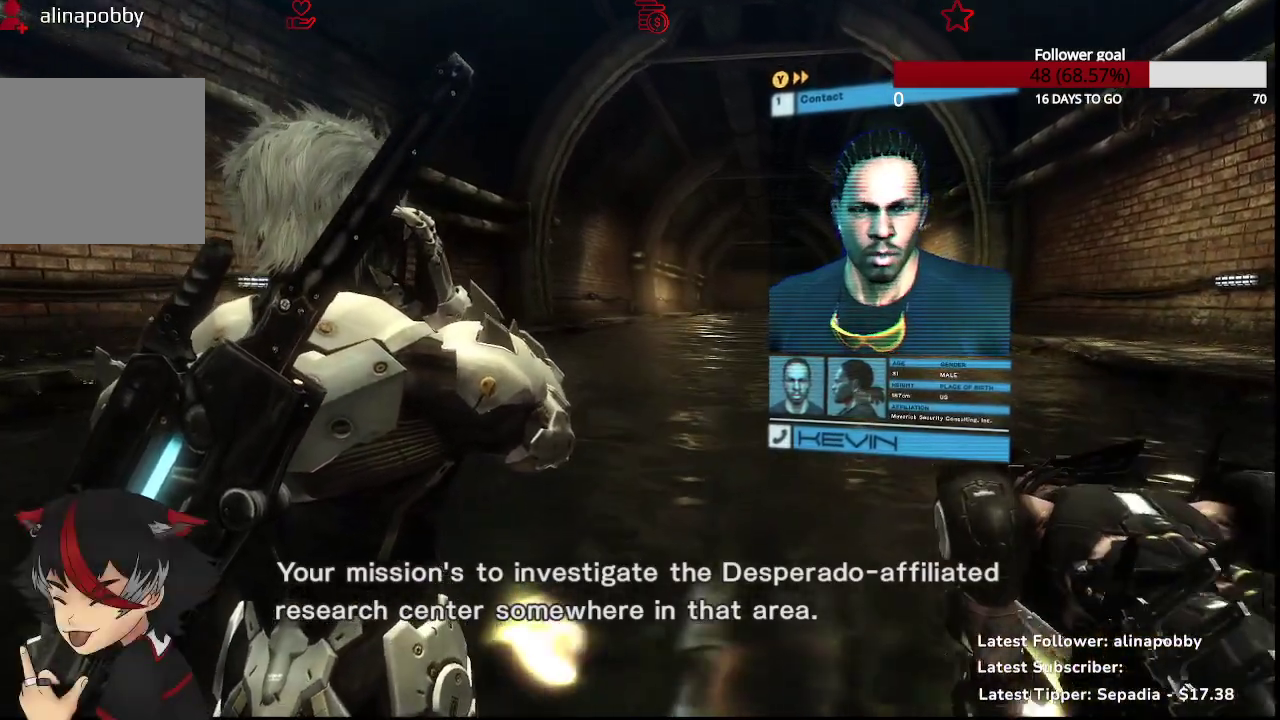
{"buttons": [], "left_stick": "up", "events": []}
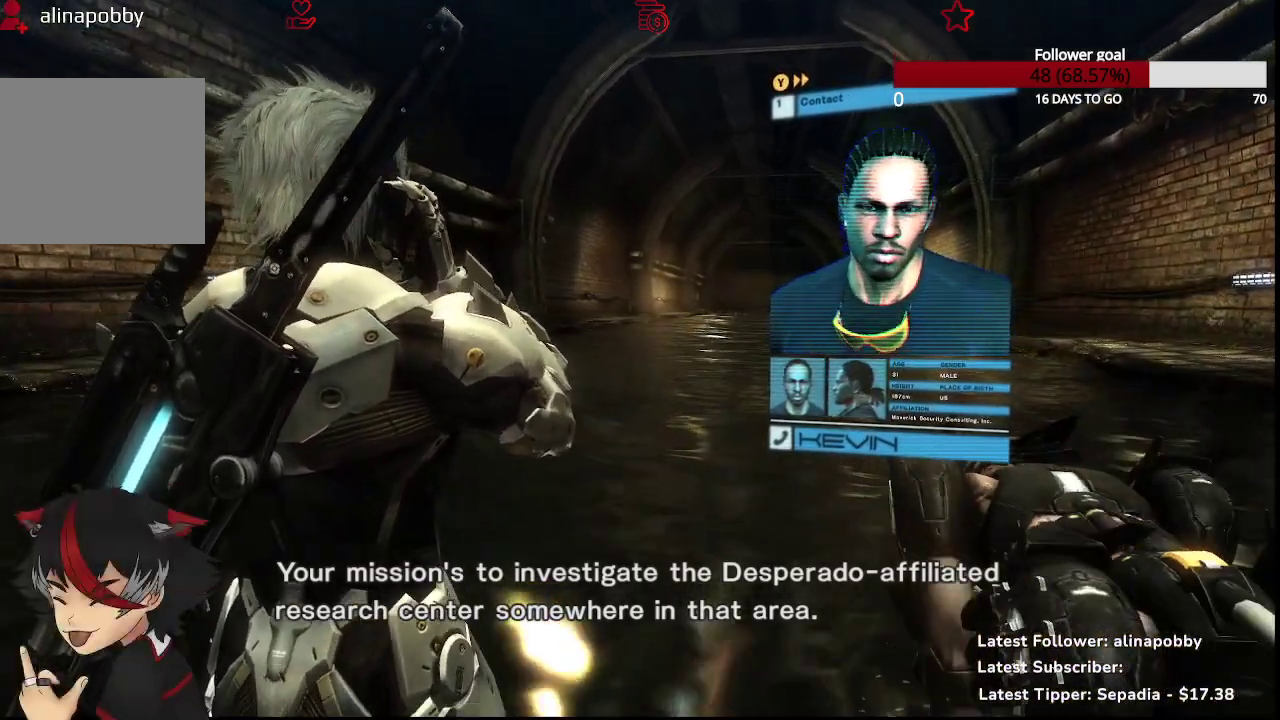
{"buttons": [], "left_stick": "up", "events": []}
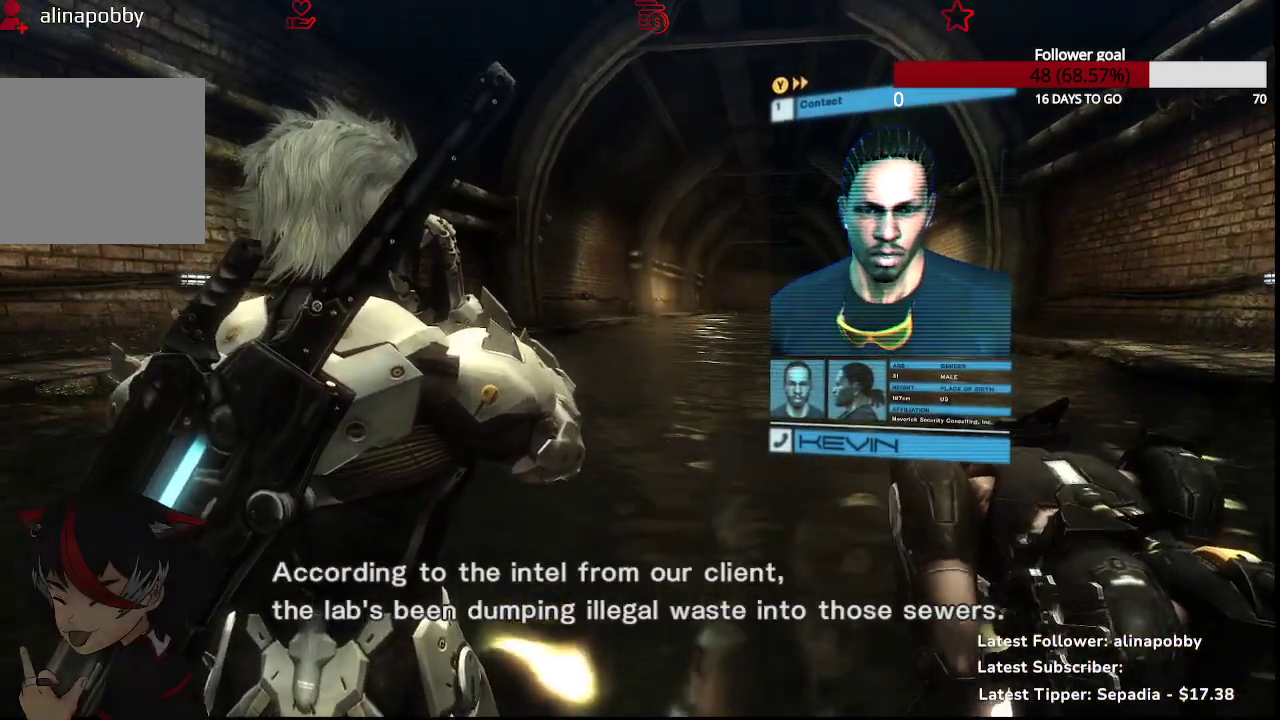
{"buttons": [], "left_stick": "up", "events": []}
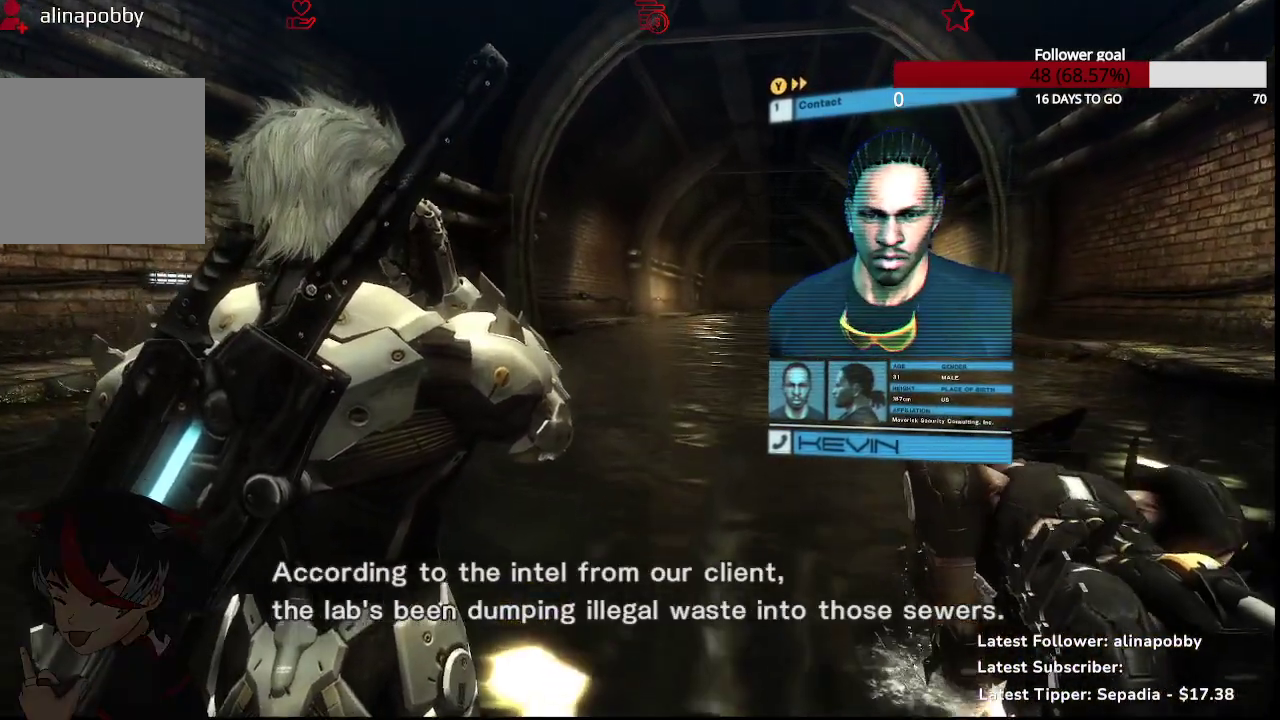
{"buttons": ["R2"], "left_stick": "up", "events": [[267, "R2", "down"]]}
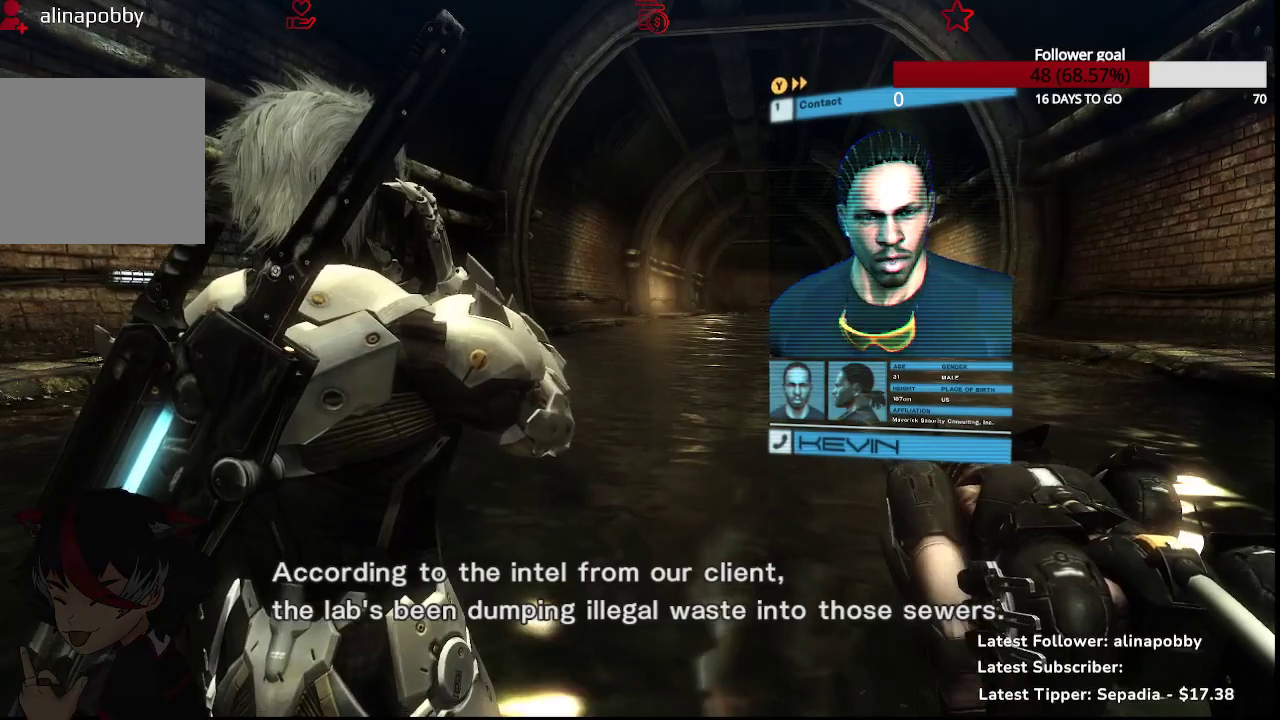
{"buttons": [], "left_stick": "up", "events": [[33, "R2", "up"]]}
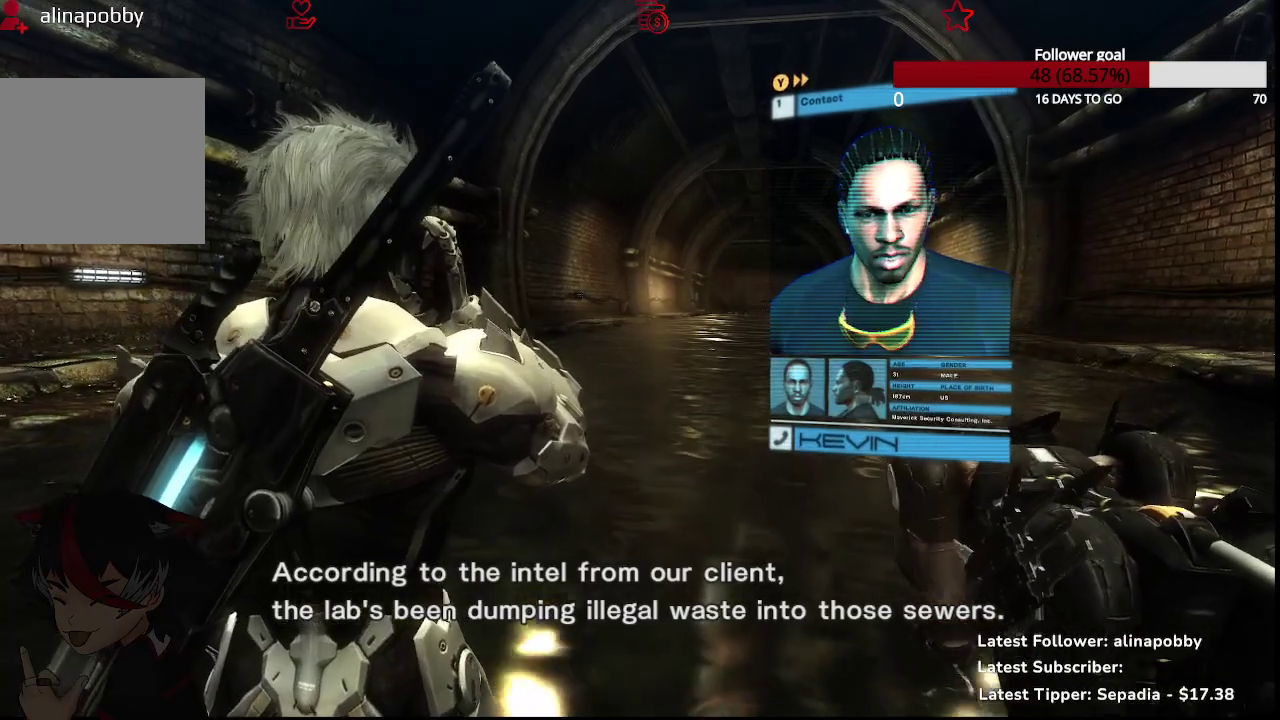
{"buttons": [], "left_stick": "up", "events": []}
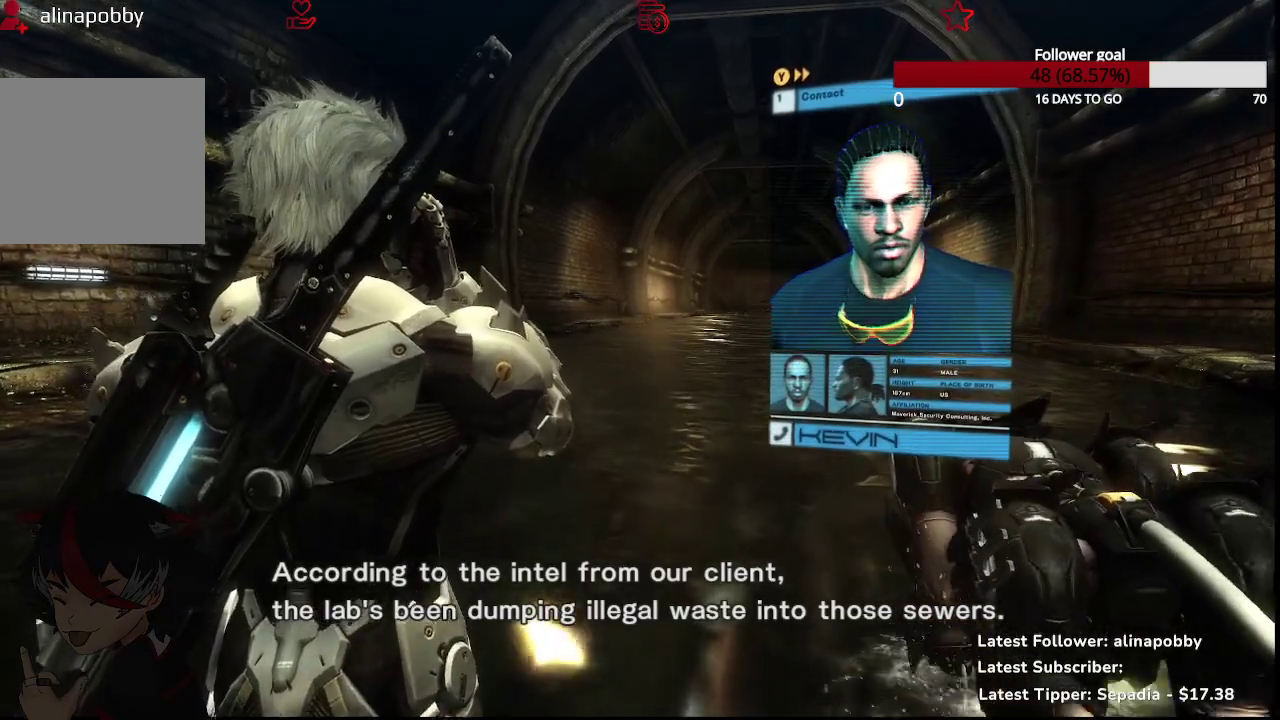
{"buttons": [], "left_stick": "up", "events": []}
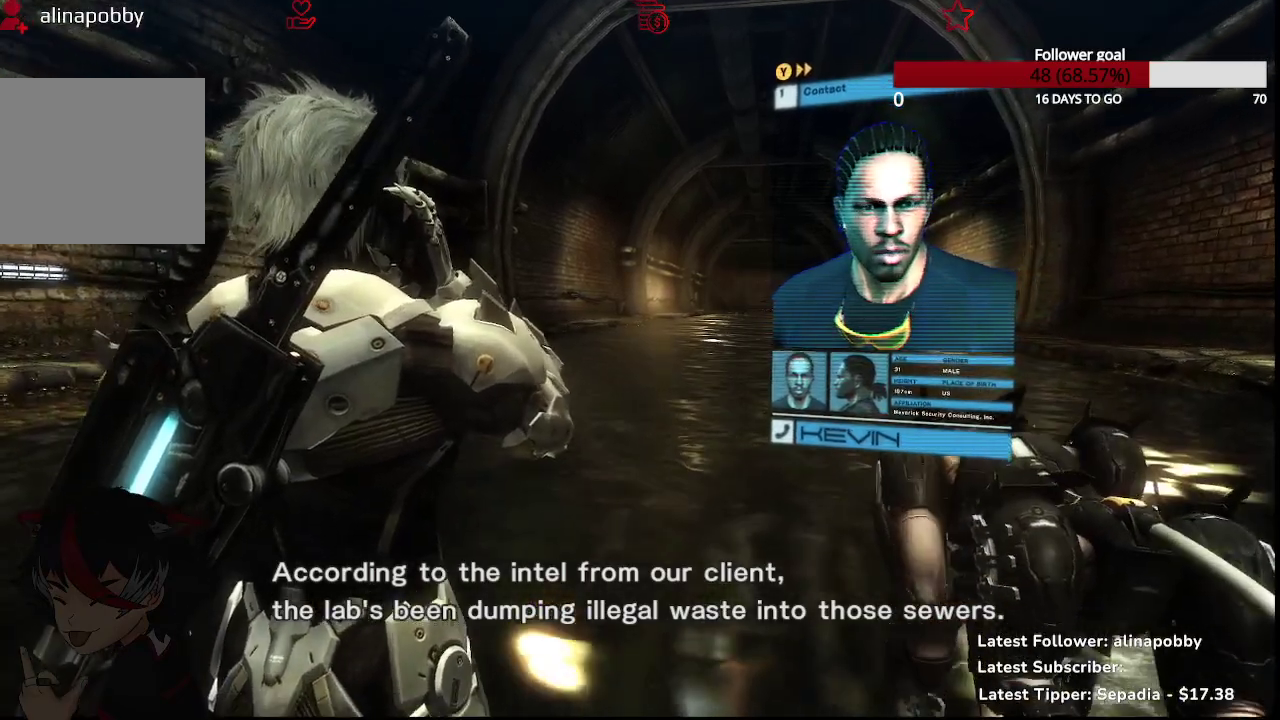
{"buttons": [], "left_stick": "up", "events": []}
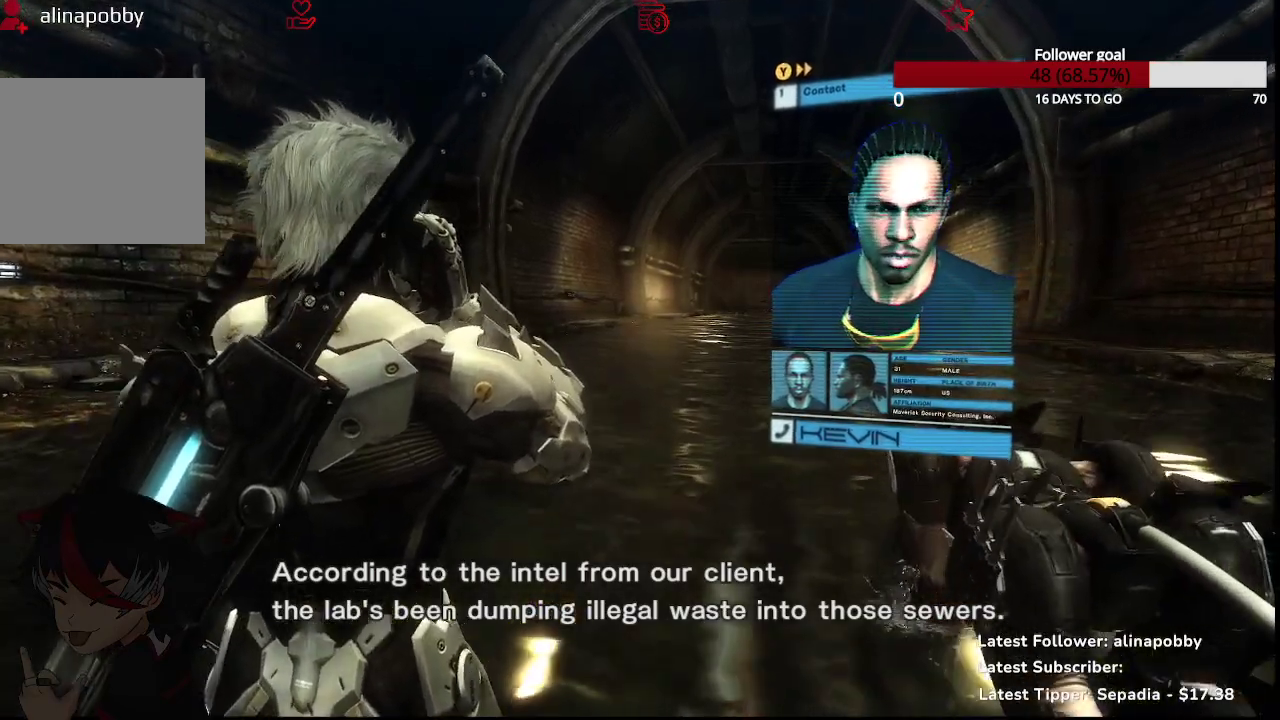
{"buttons": [], "left_stick": "up", "events": []}
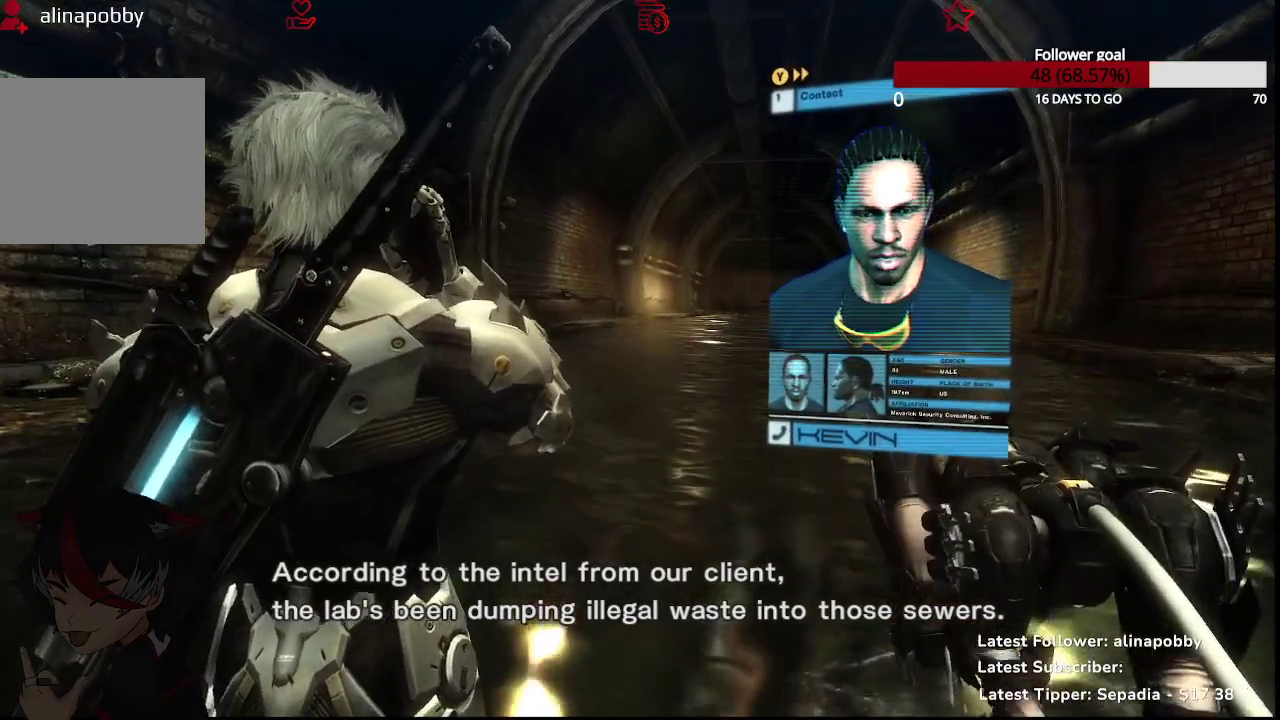
{"buttons": [], "left_stick": "up", "events": []}
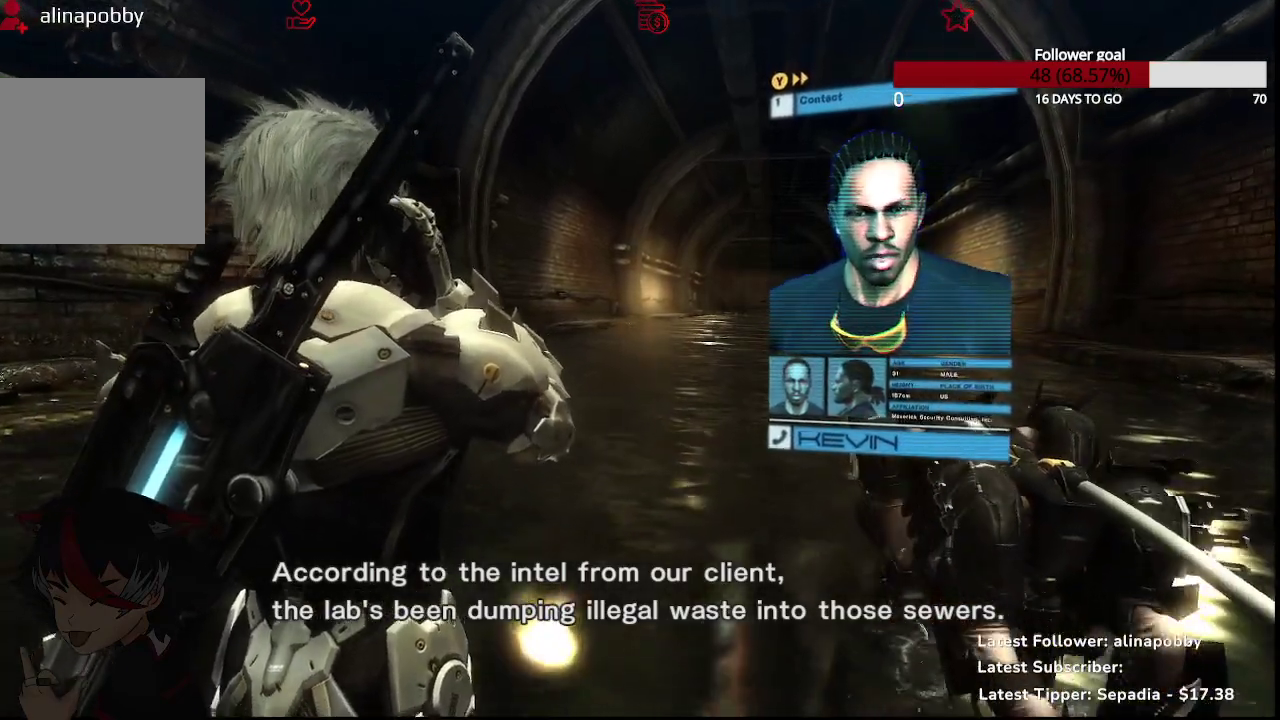
{"buttons": [], "left_stick": "up", "events": []}
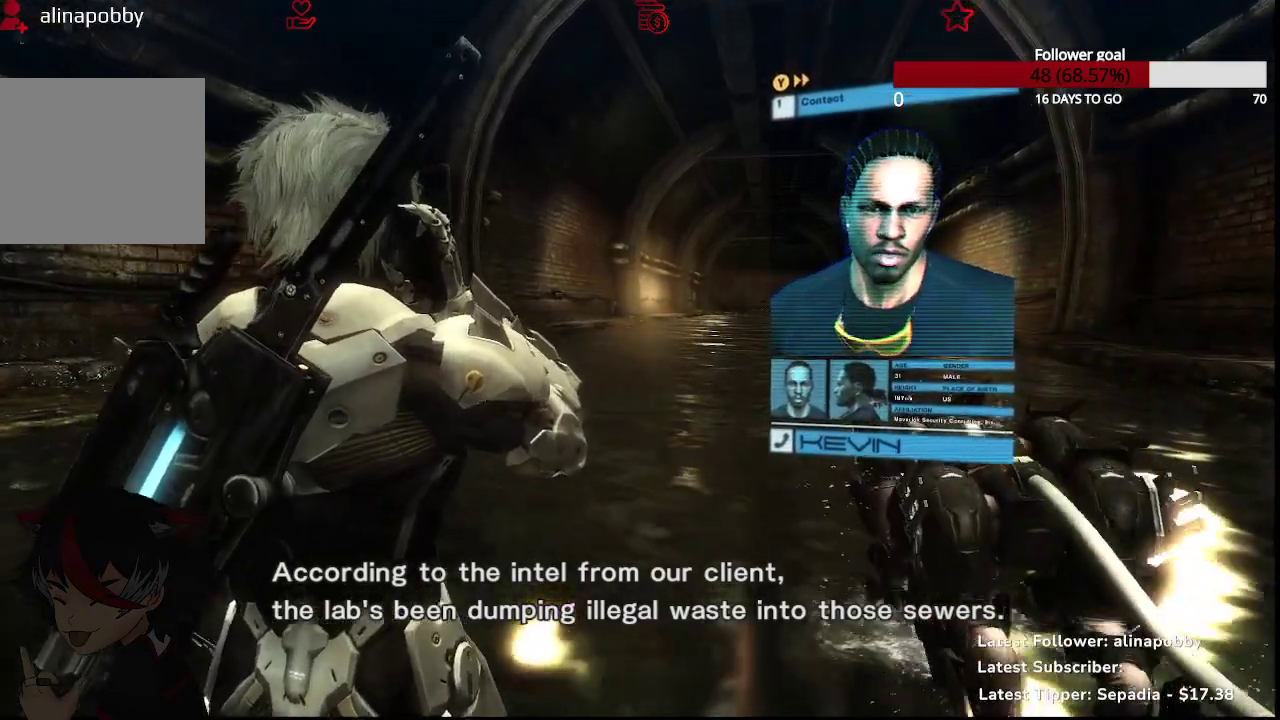
{"buttons": [], "left_stick": "up", "events": []}
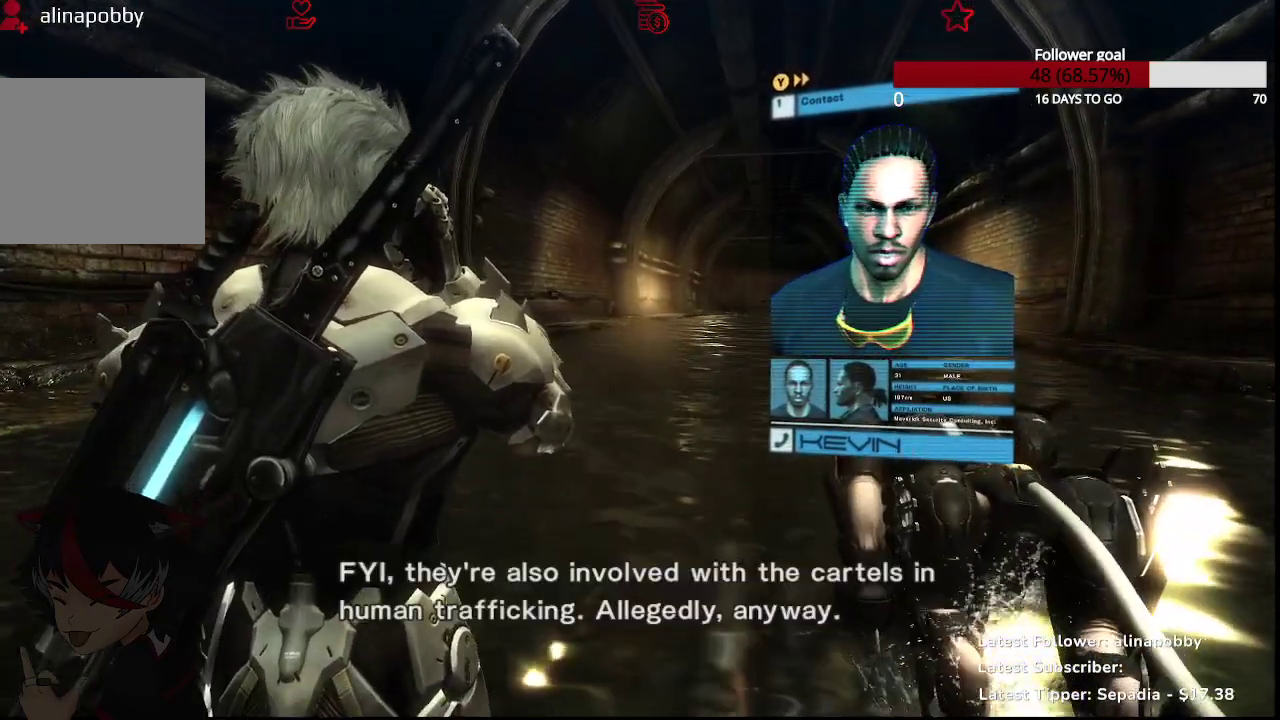
{"buttons": [], "left_stick": "up", "events": []}
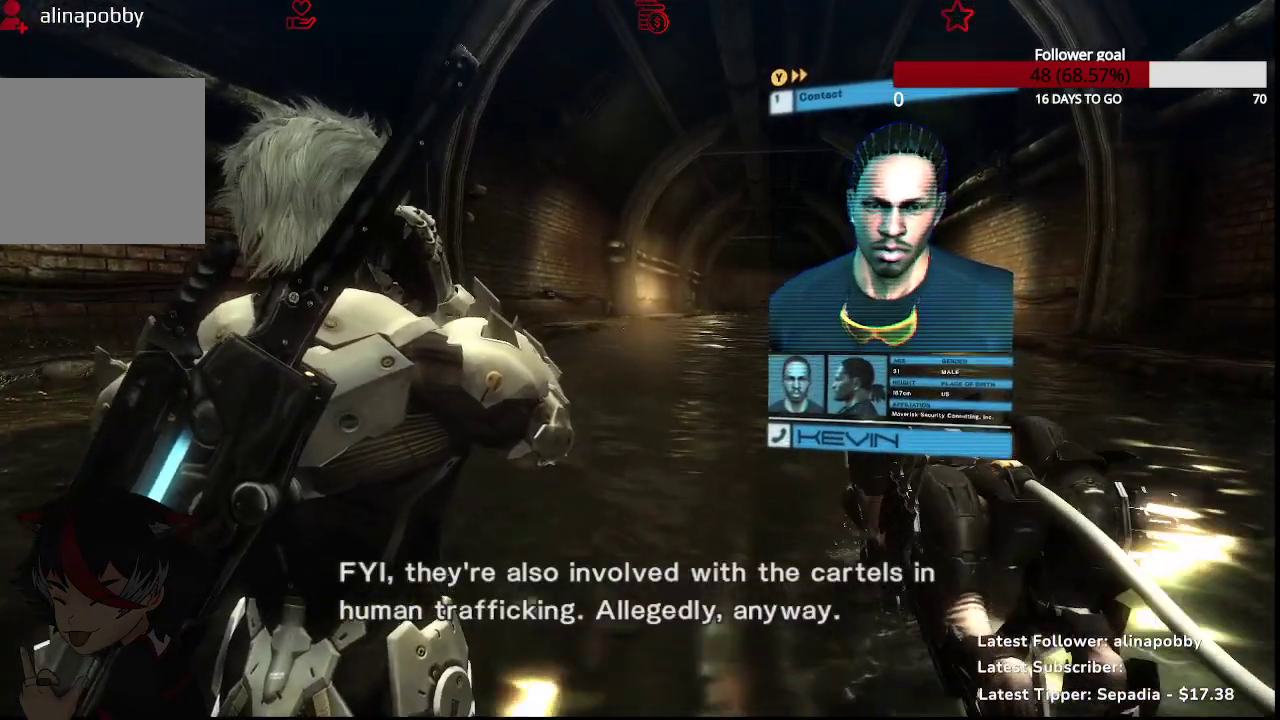
{"buttons": [], "left_stick": "up", "events": []}
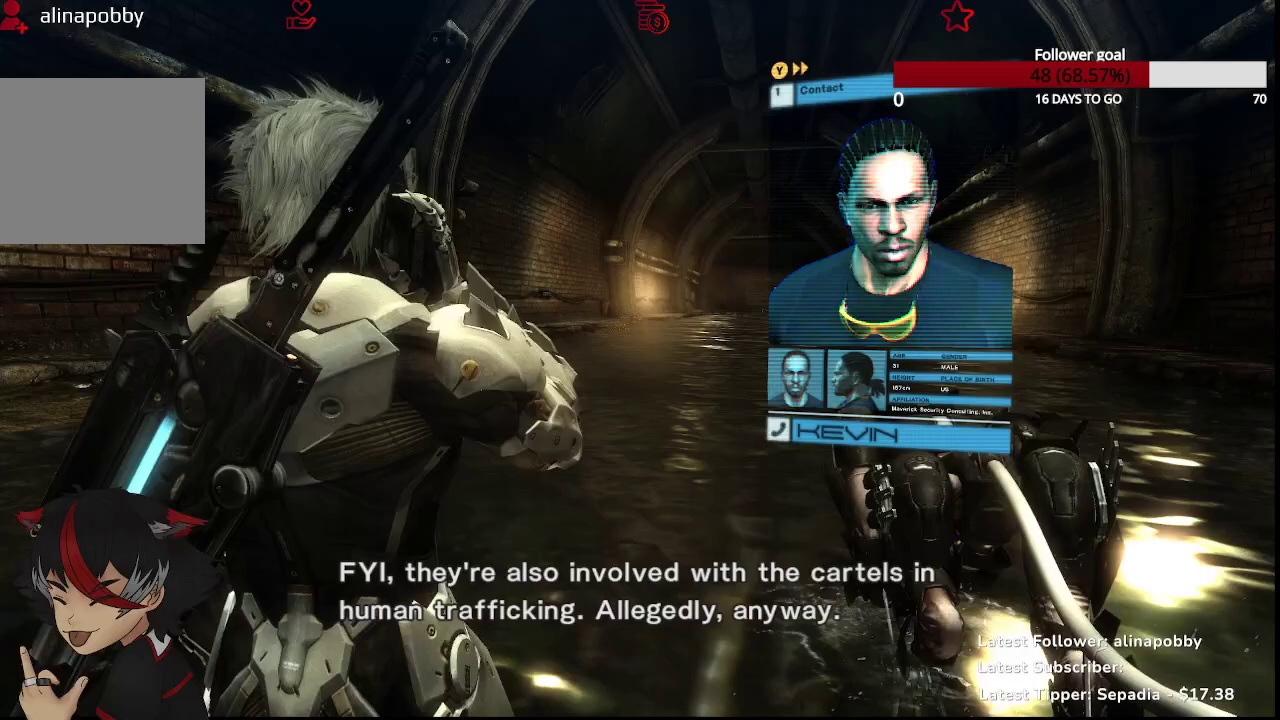
{"buttons": [], "left_stick": "up", "events": []}
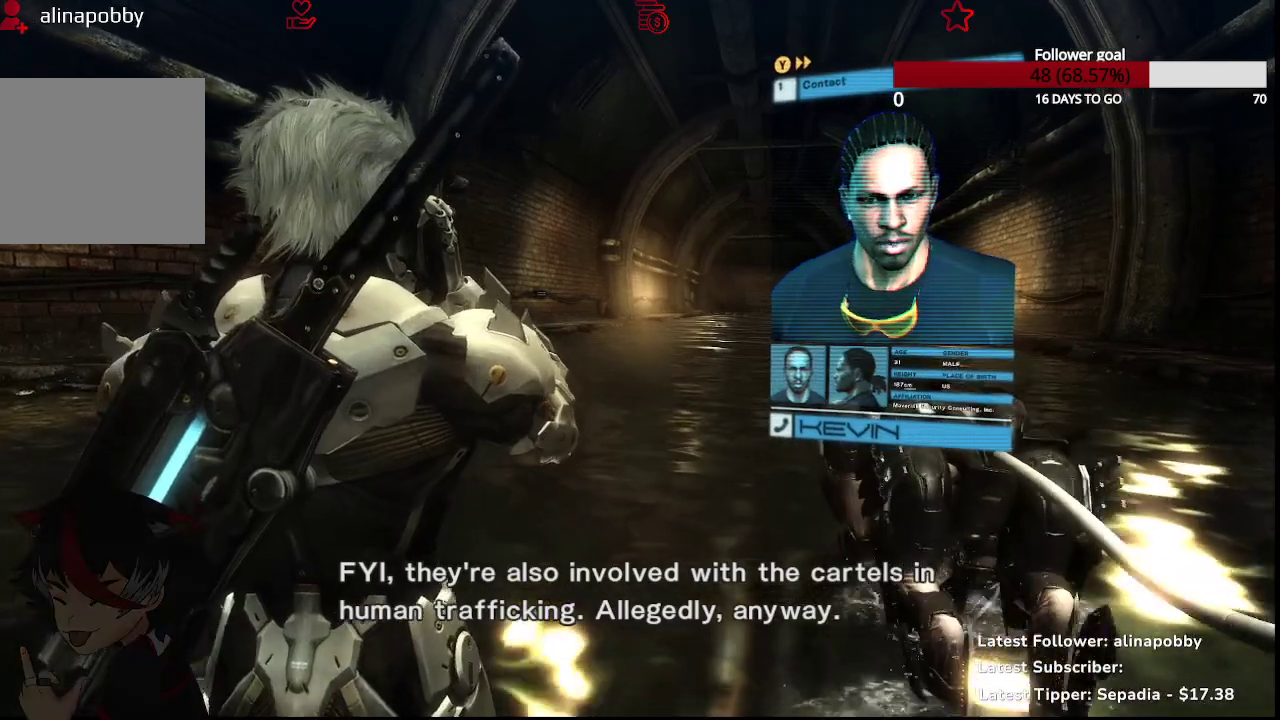
{"buttons": [], "left_stick": "up", "events": []}